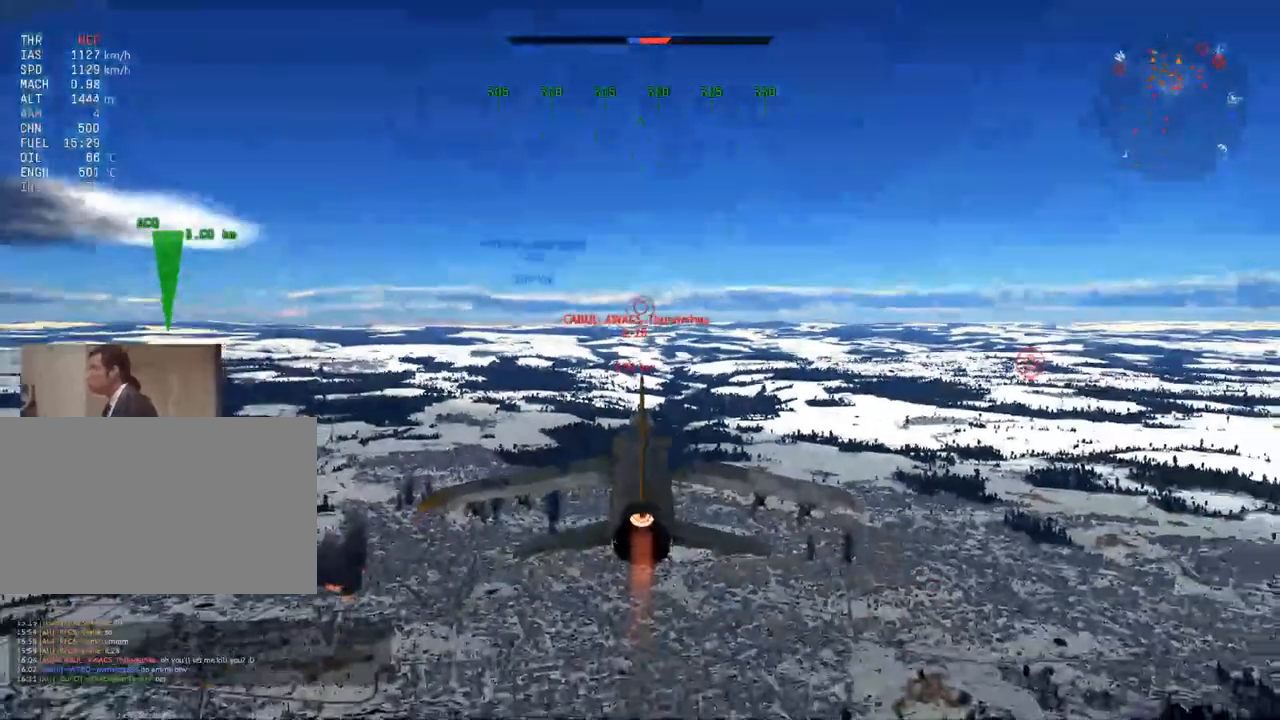
Gameplay with keyboard and mouse; each line is a JSON object with the keys and mouse buttons held at the frame after it. "events" lists presses ("down") and releases ("up") of "1", "2", "3", "4", "5", "a", "alt", "c", "caps_lock", "ctrl", "d", "e", "f", "g", "q", "r", "s", "shift", "space", "t", "tab", "v", "w", "x", "z", "mouse_left", "mouse_wheel" and "mouse_right" between this image and that frame as [ms after this image, input, new state], when the widget could be followed in between. "mouse_left", "mouse_wheel", "mouse_right" = the "left", "wheel", "right" buttons of the "mouse" list. No other keys are recorded. "wheel" means that the mouse wheel is clicked or scrolled. "mouse_move" is the direction in which the mouse moves at that frame (one of eight, or "still"), when it could be read.
{"keys": ["w"], "mouse": [], "mouse_move": "still", "events": []}
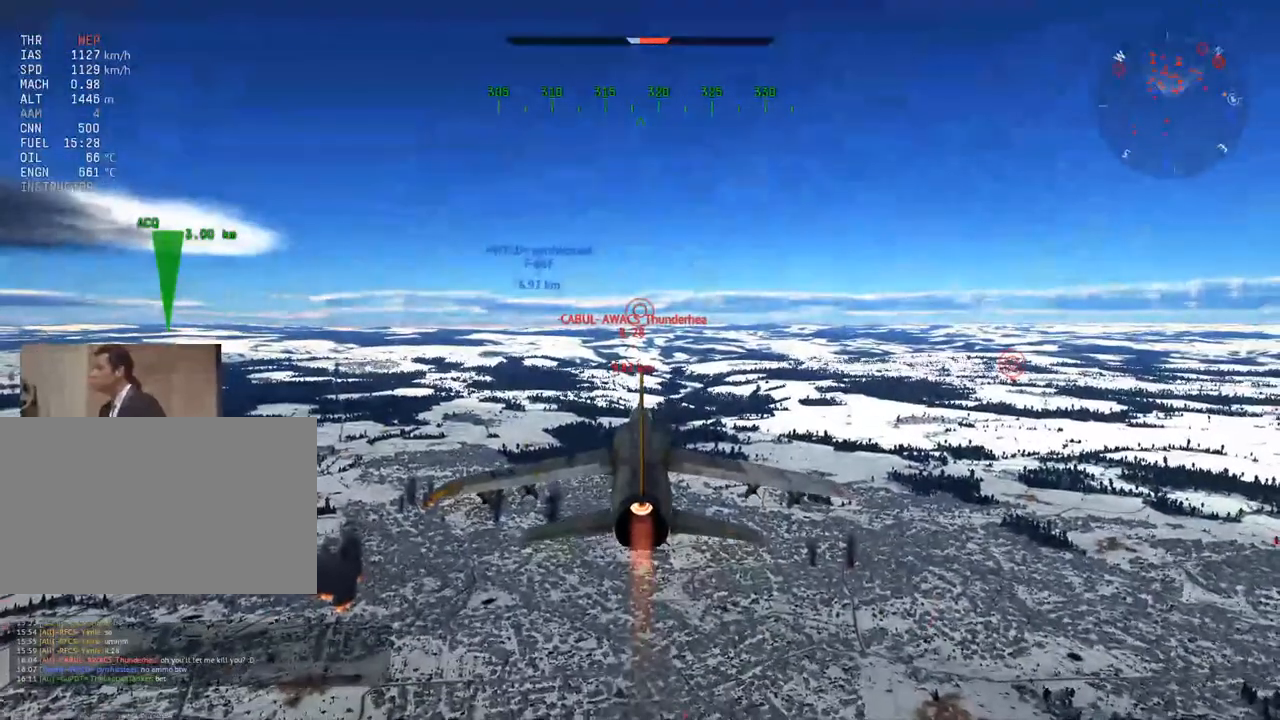
{"keys": ["w"], "mouse": [], "mouse_move": "still", "events": []}
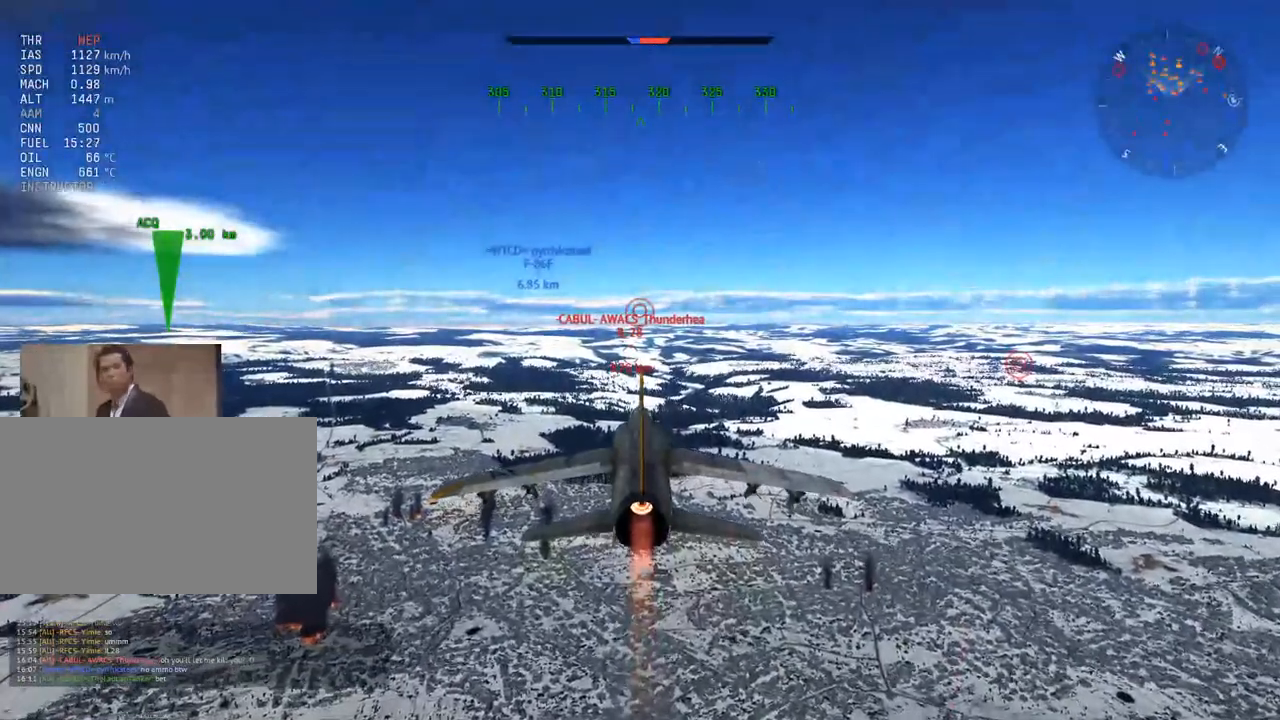
{"keys": ["w"], "mouse": [], "mouse_move": "still", "events": []}
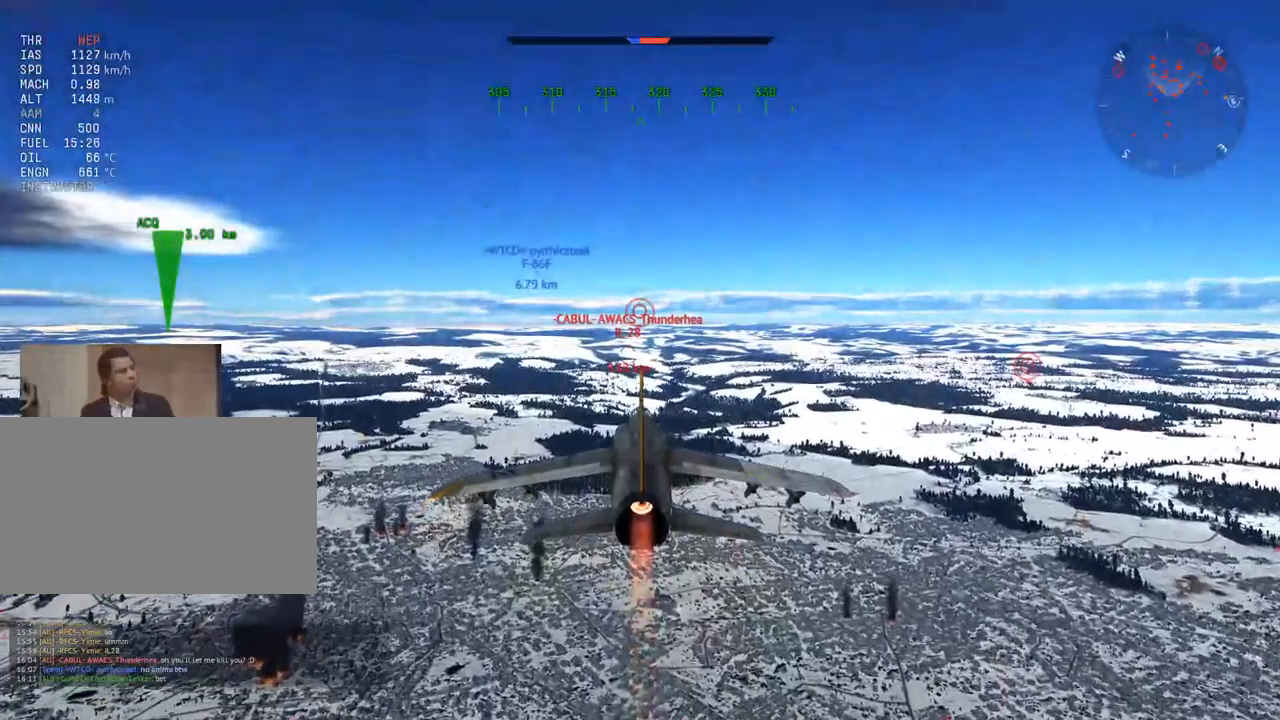
{"keys": ["w"], "mouse": [], "mouse_move": "still", "events": []}
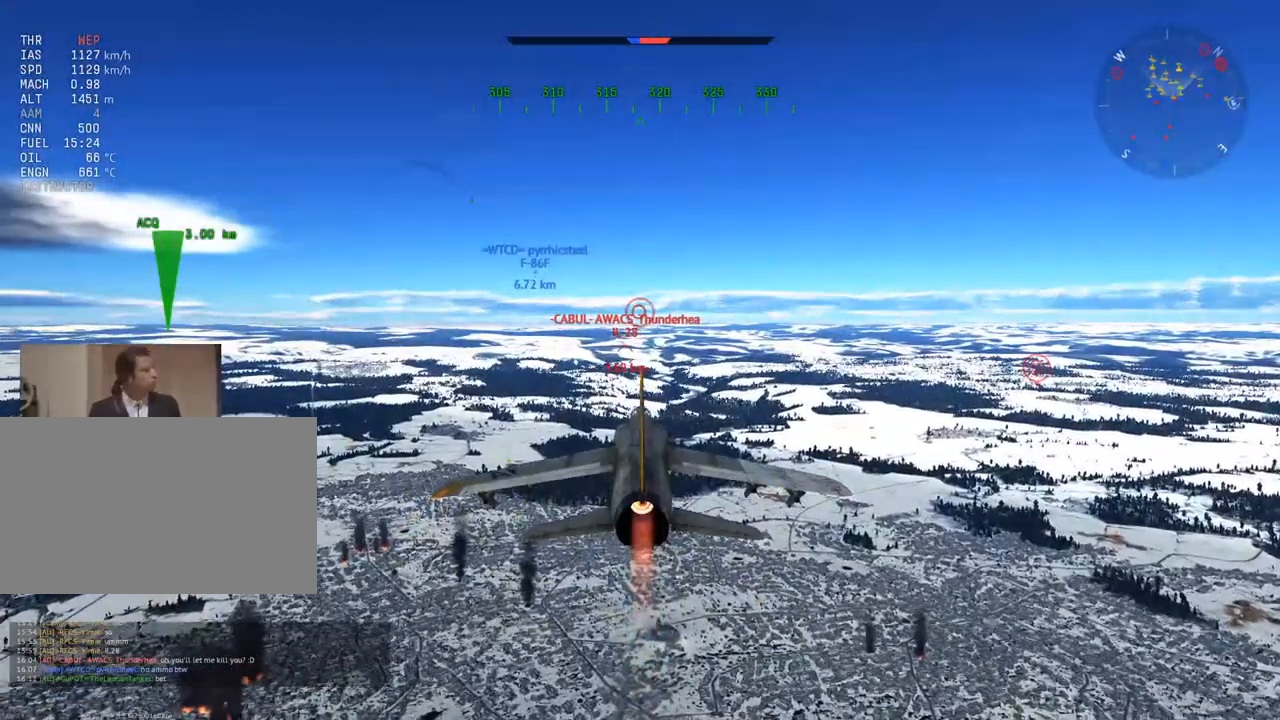
{"keys": ["w"], "mouse": [], "mouse_move": "still", "events": []}
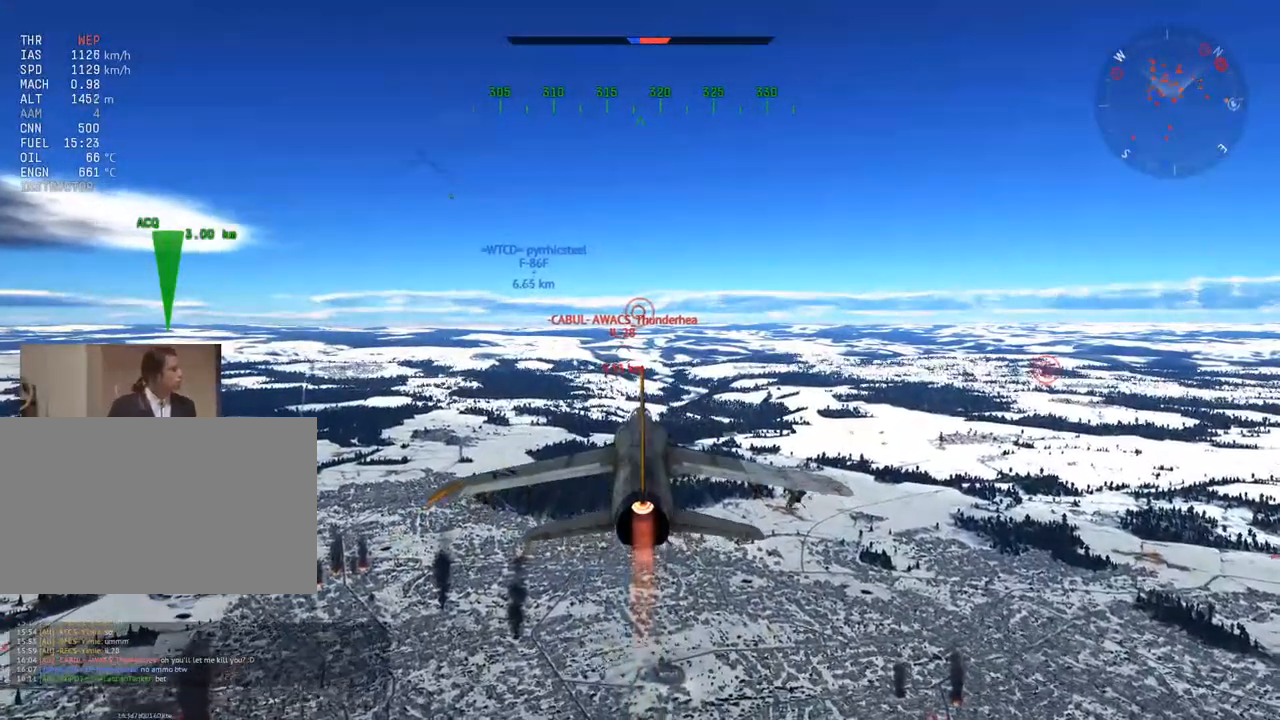
{"keys": ["w"], "mouse": [], "mouse_move": "still", "events": []}
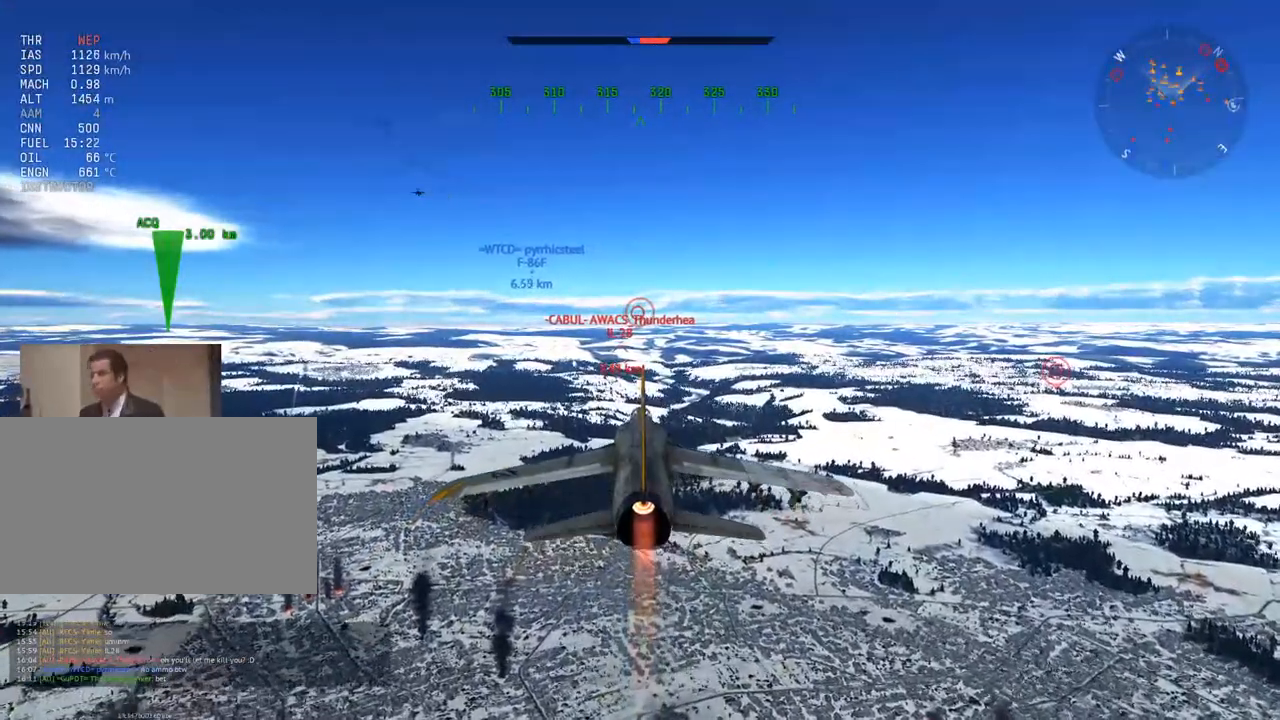
{"keys": ["w"], "mouse": [], "mouse_move": "still", "events": []}
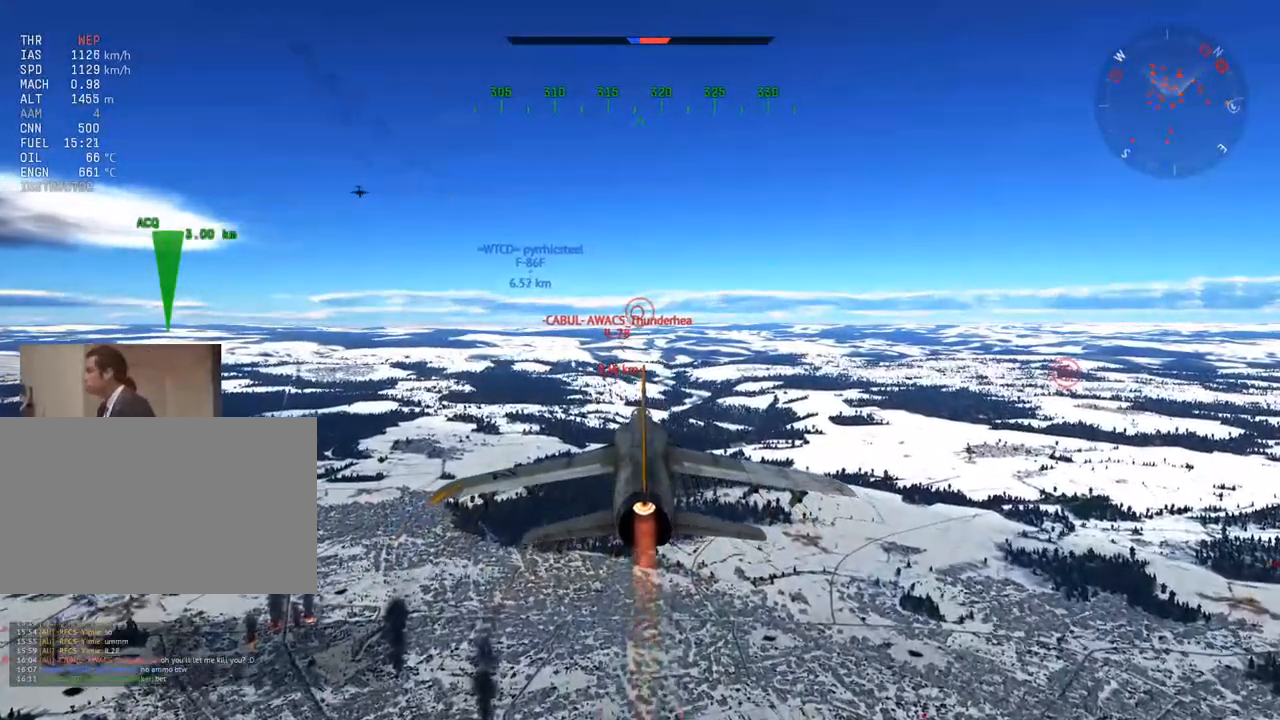
{"keys": ["w"], "mouse": [], "mouse_move": "still", "events": []}
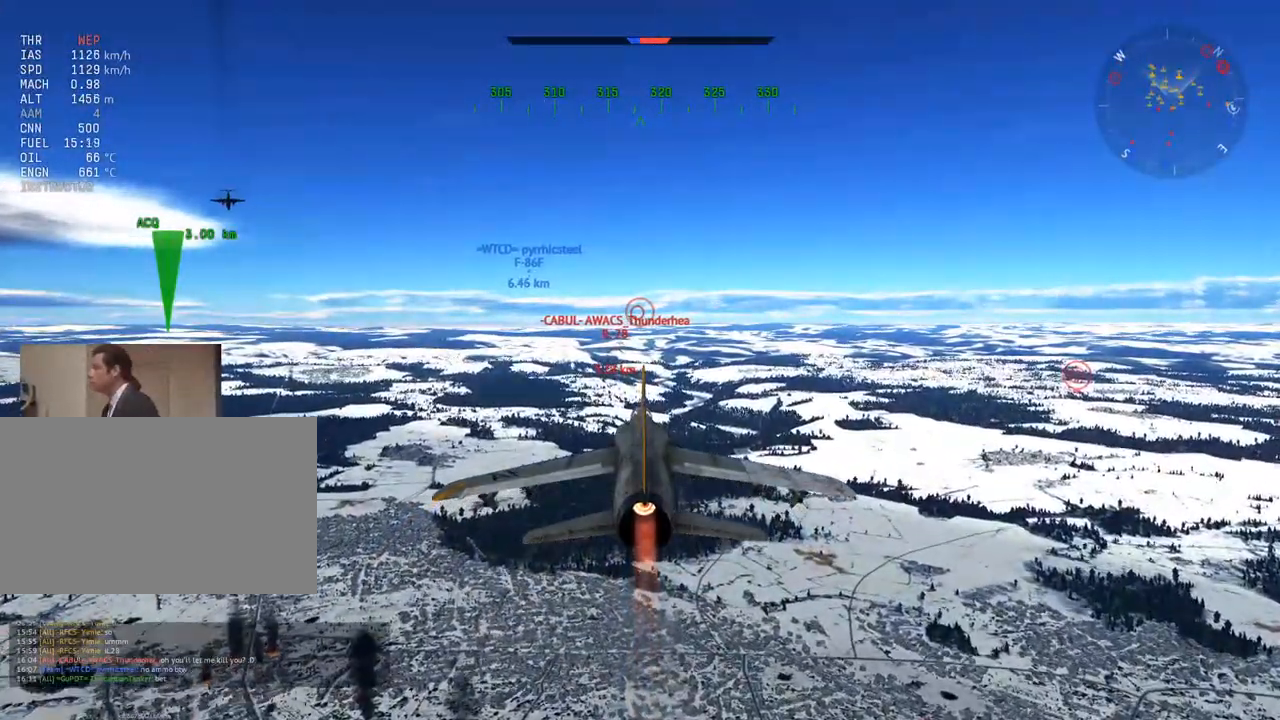
{"keys": ["w"], "mouse": [], "mouse_move": "still", "events": []}
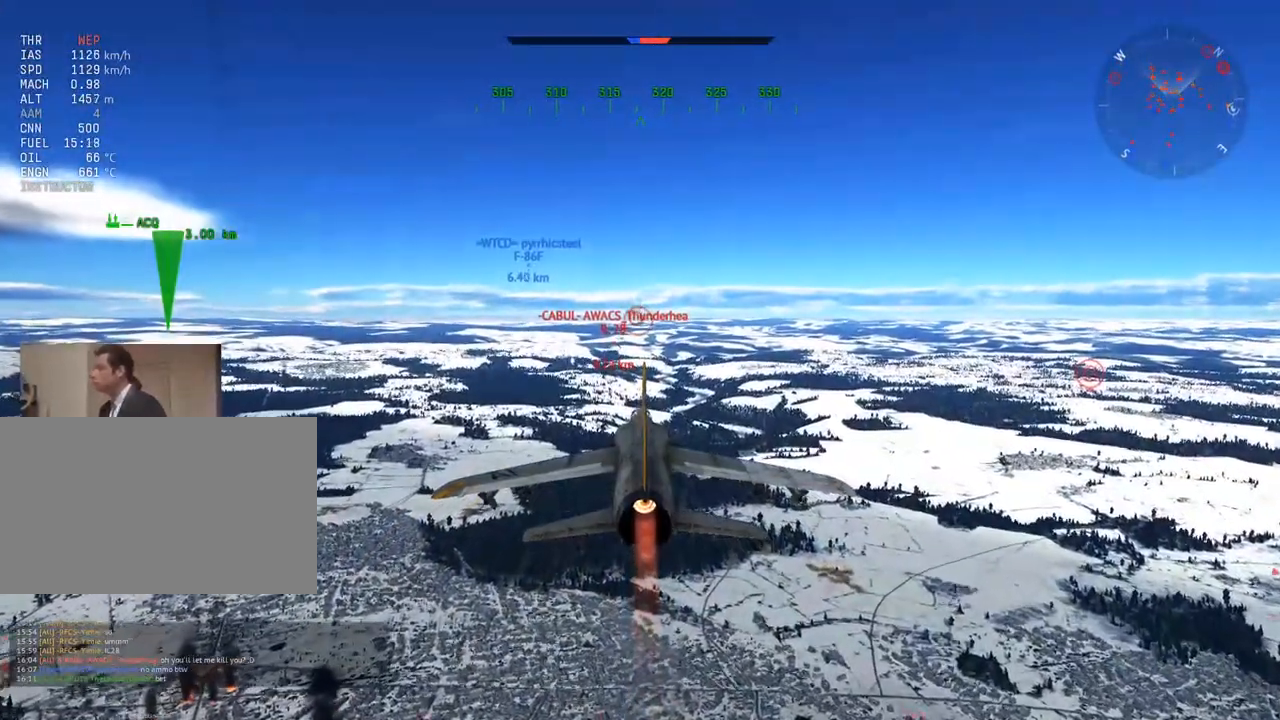
{"keys": ["w"], "mouse": [], "mouse_move": "still", "events": []}
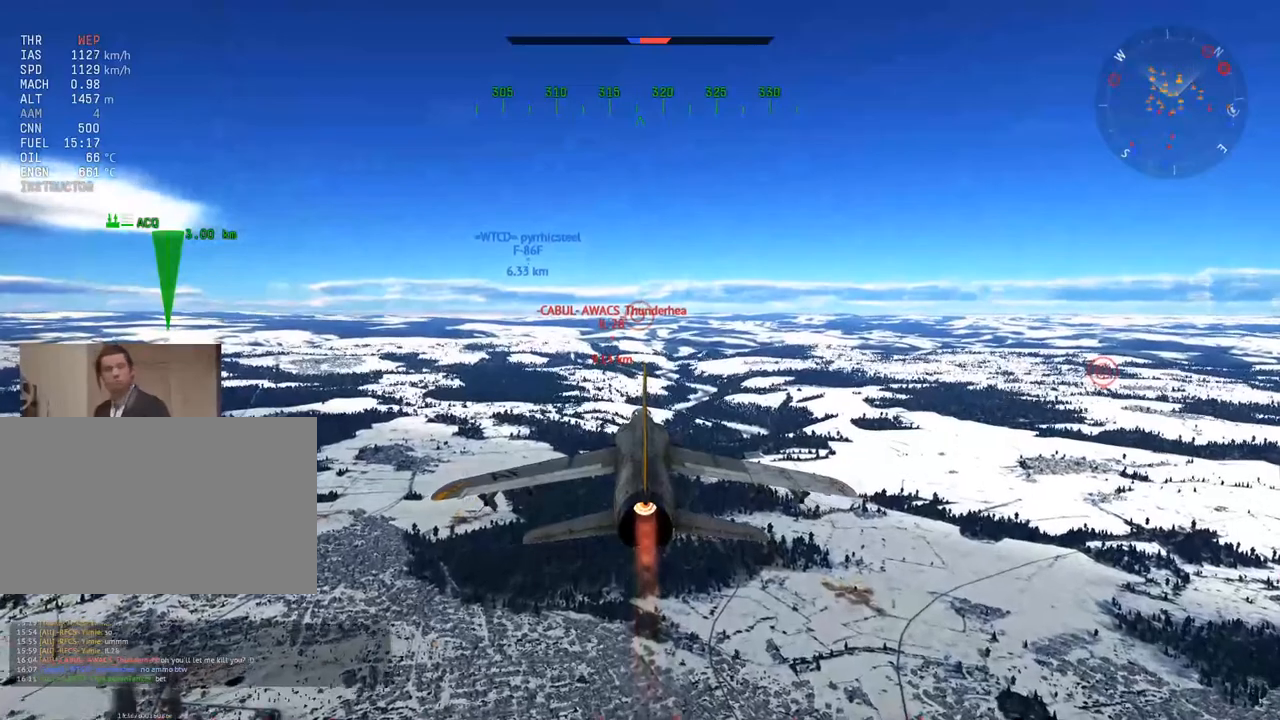
{"keys": ["w"], "mouse": [], "mouse_move": "still", "events": []}
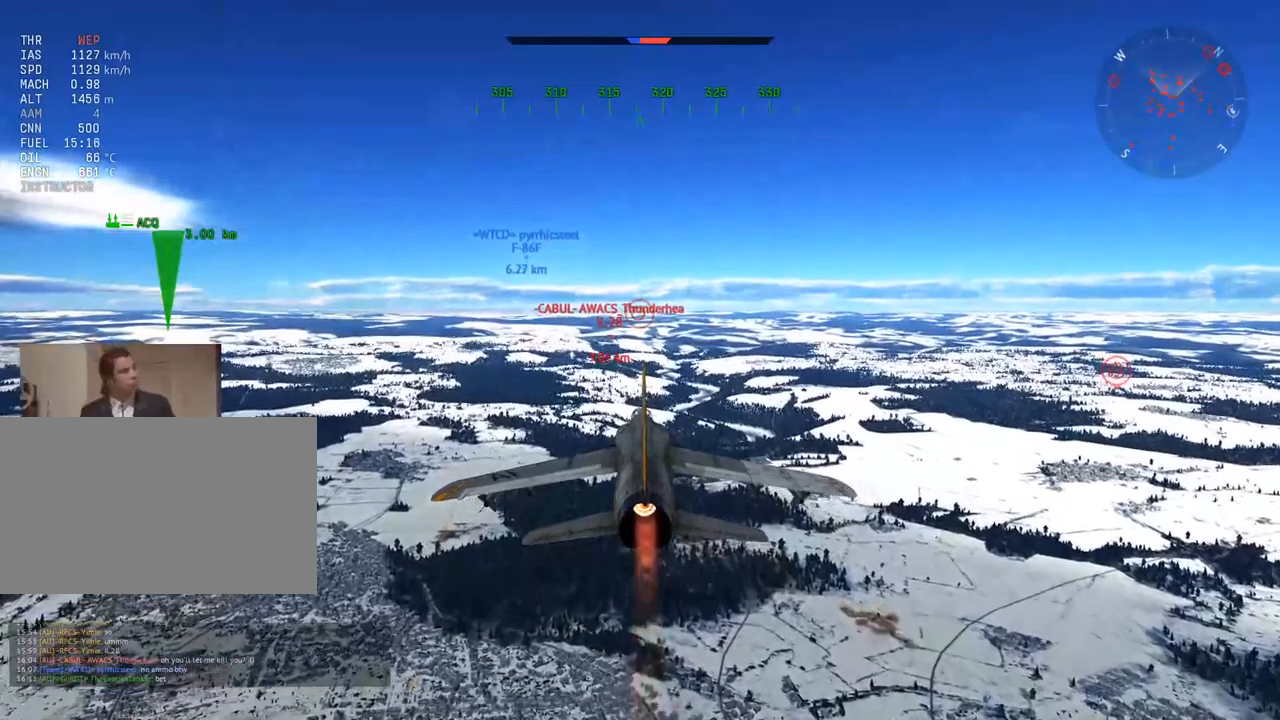
{"keys": ["w"], "mouse": [], "mouse_move": "still", "events": [[167, "a", "down"], [450, "a", "up"]]}
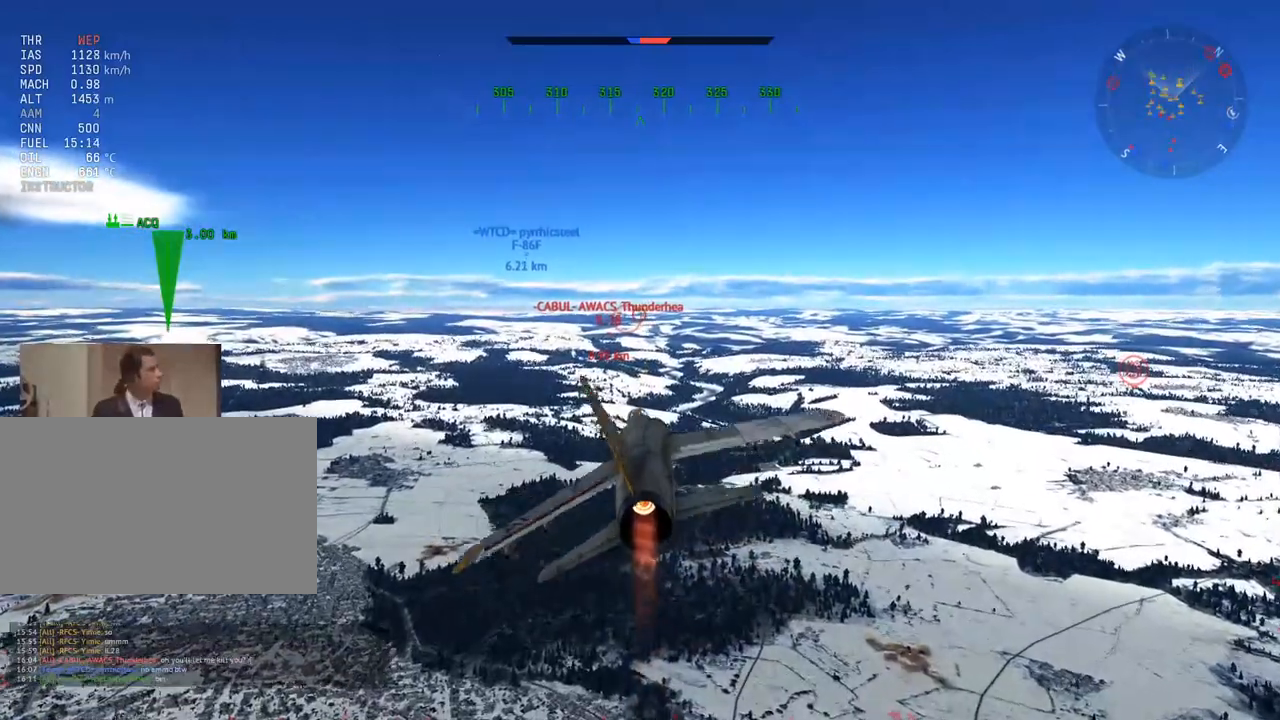
{"keys": ["w"], "mouse": [], "mouse_move": "still", "events": []}
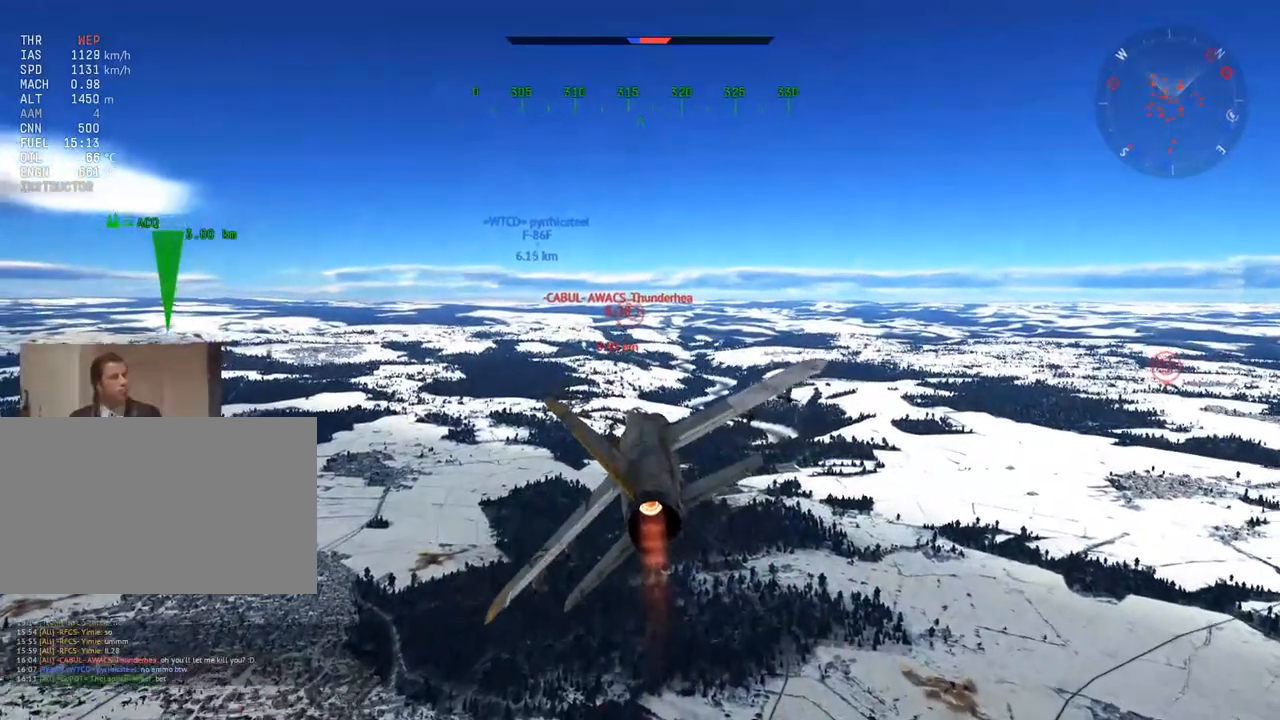
{"keys": [], "mouse": [], "mouse_move": "still", "events": [[67, "w", "up"]]}
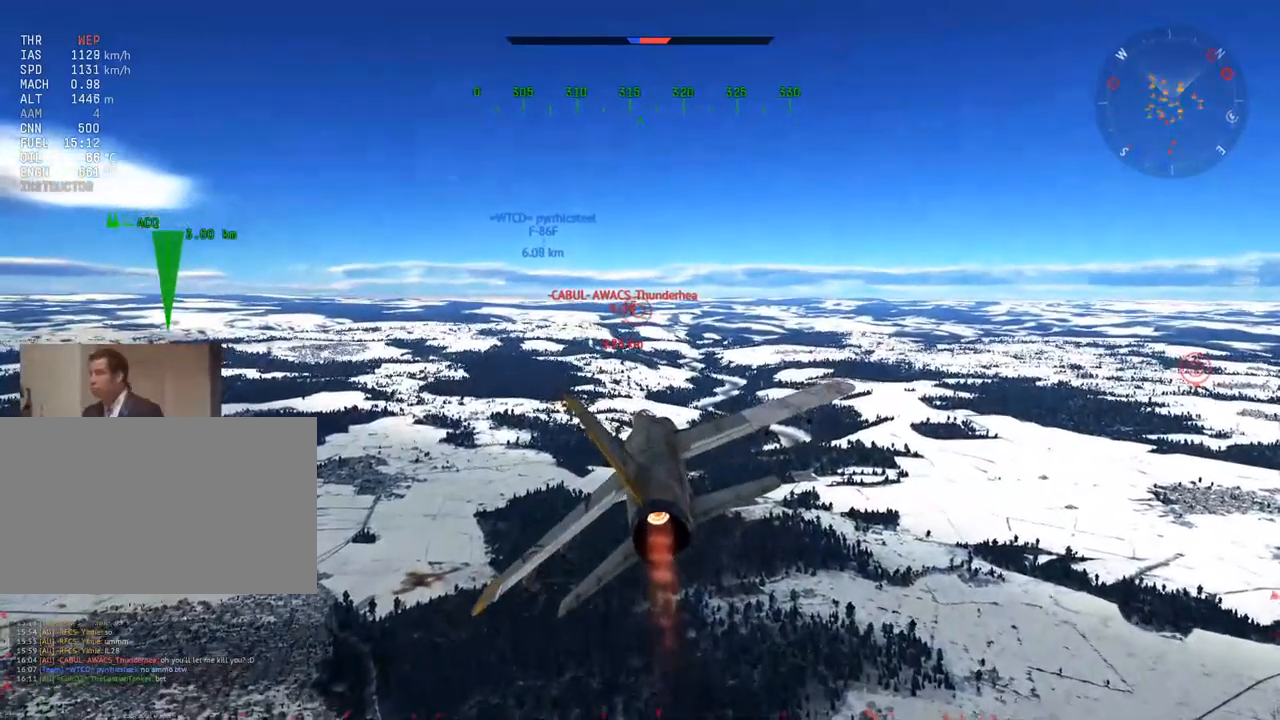
{"keys": [], "mouse": [], "mouse_move": "still", "events": []}
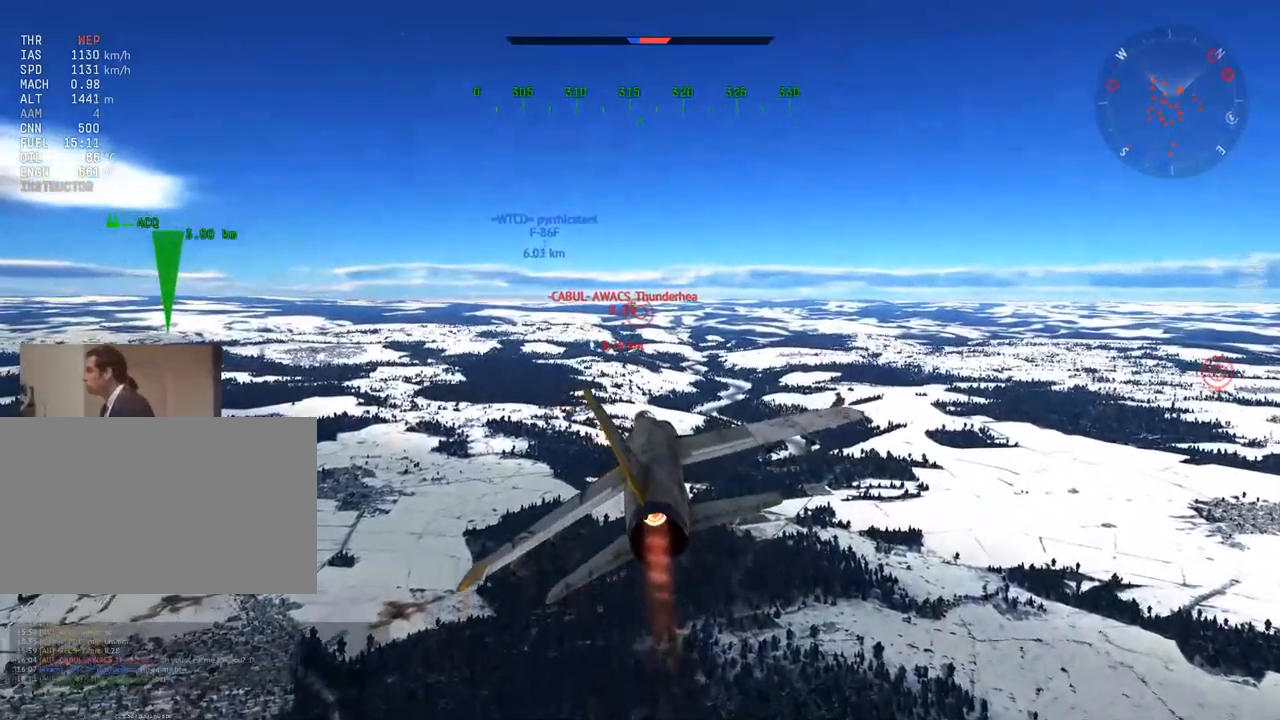
{"keys": [], "mouse": [], "mouse_move": "still", "events": [[233, "w", "down"], [317, "w", "up"]]}
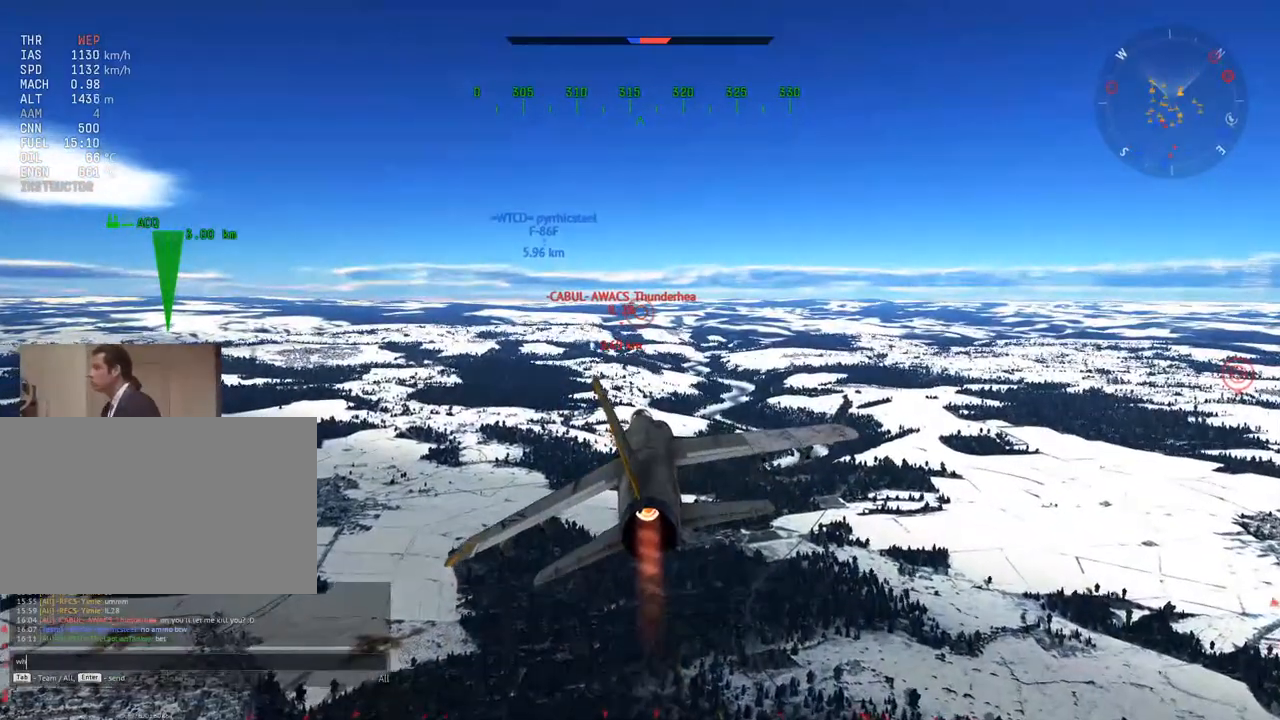
{"keys": [], "mouse": [], "mouse_move": "still", "events": [[151, "a", "down"], [234, "a", "up"], [284, "t", "down"], [384, "t", "up"]]}
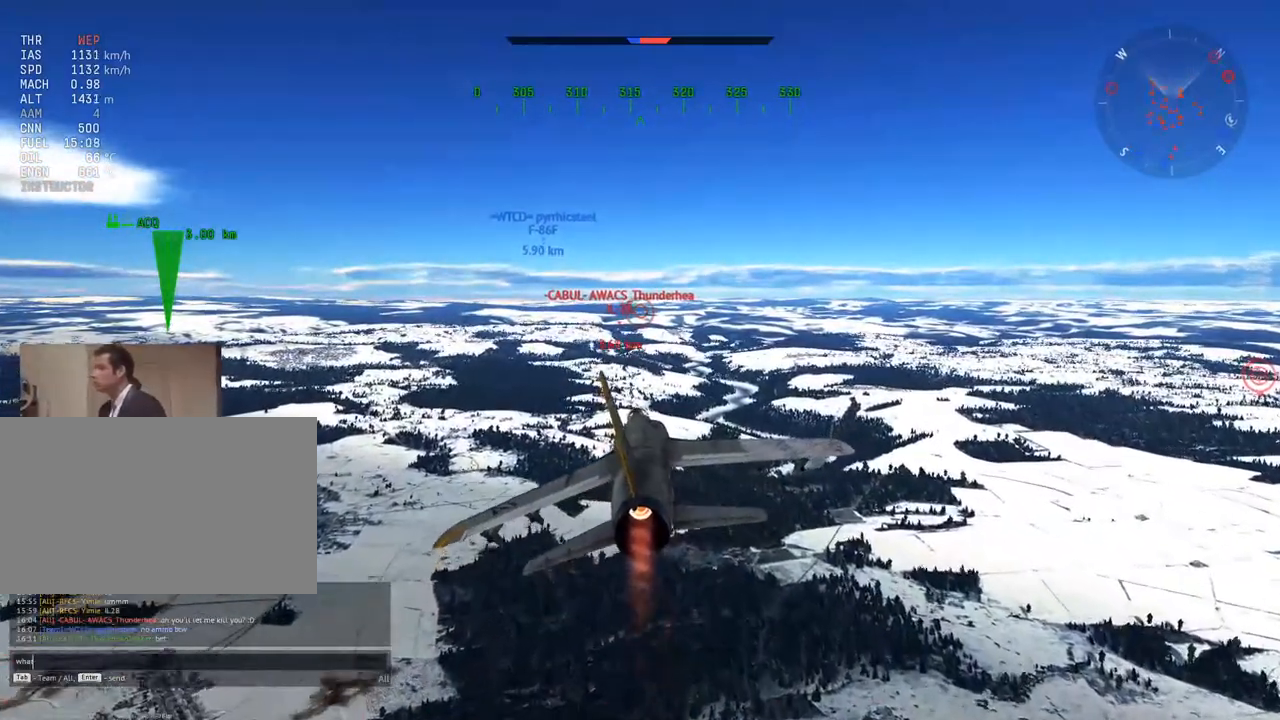
{"keys": [], "mouse": [], "mouse_move": "still", "events": []}
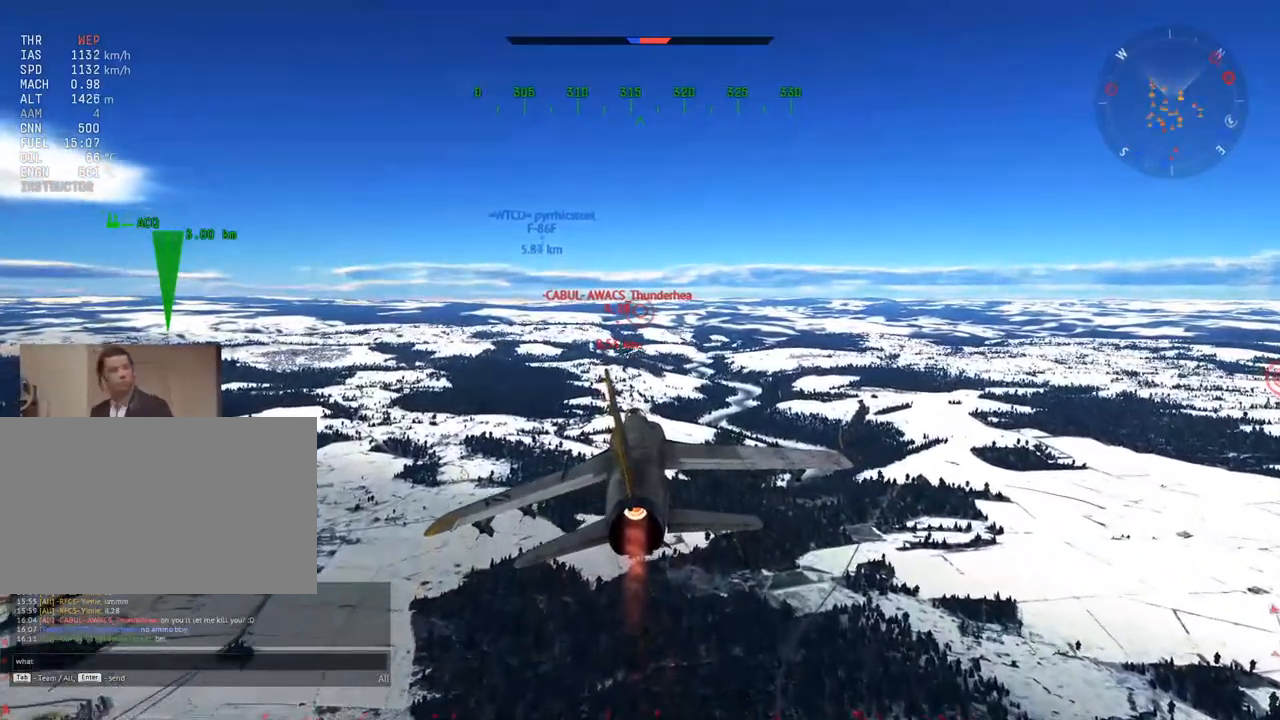
{"keys": [], "mouse": [], "mouse_move": "still", "events": [[84, "space", "down"], [184, "space", "up"], [317, "d", "down"], [451, "d", "up"]]}
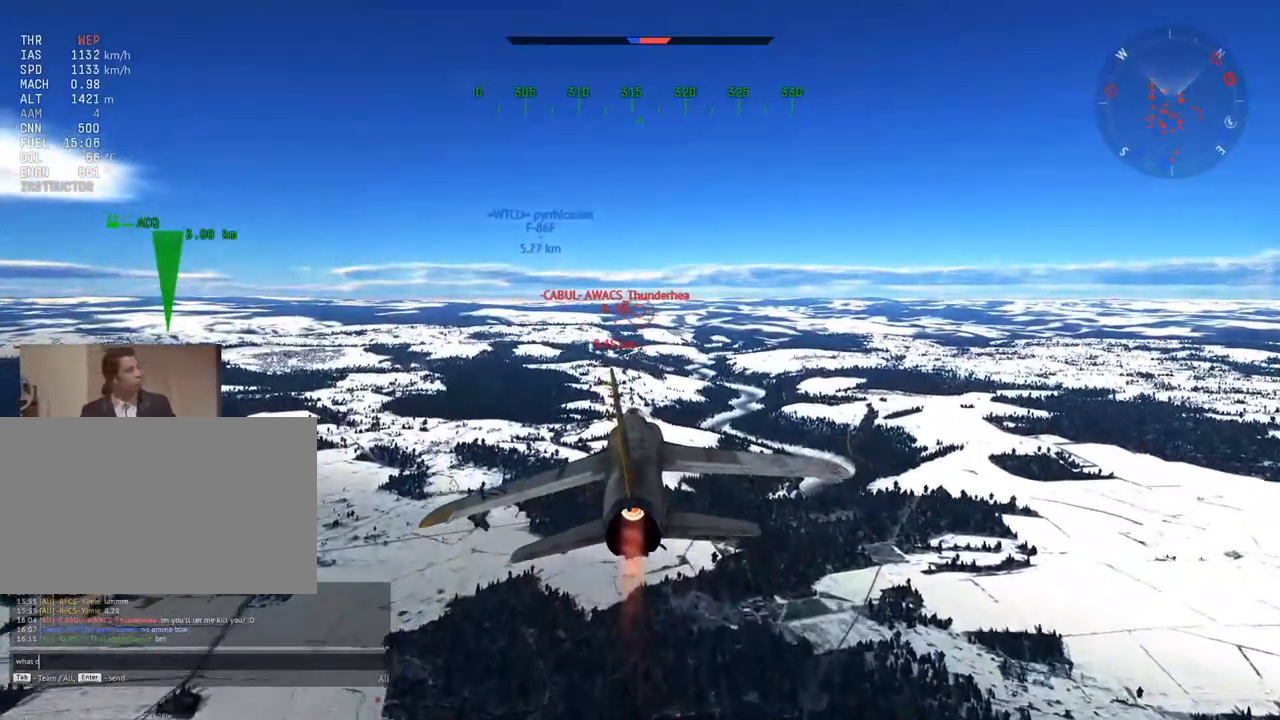
{"keys": [], "mouse": [], "mouse_move": "still", "events": [[284, "space", "down"], [384, "space", "up"]]}
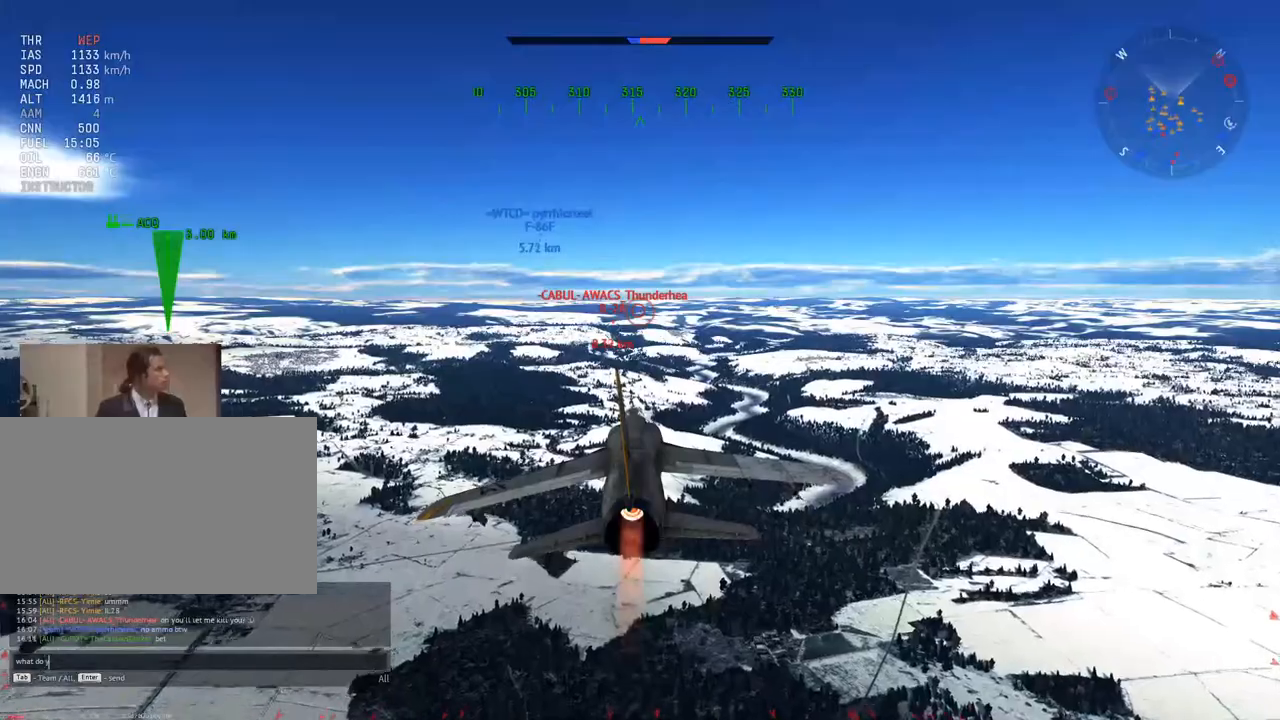
{"keys": [], "mouse": [], "mouse_move": "still", "events": []}
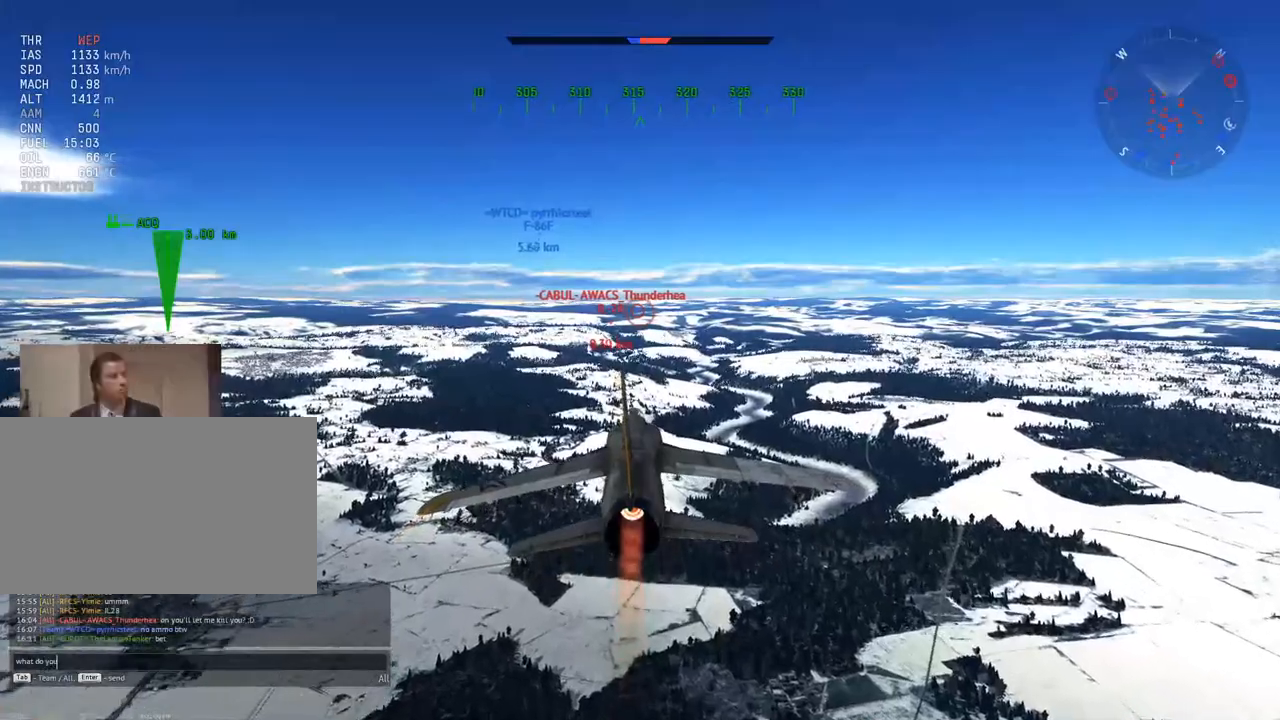
{"keys": [], "mouse": [], "mouse_move": "still", "events": [[133, "space", "down"], [217, "space", "up"], [267, "w", "down"], [317, "a", "down"], [367, "w", "up"], [400, "a", "up"]]}
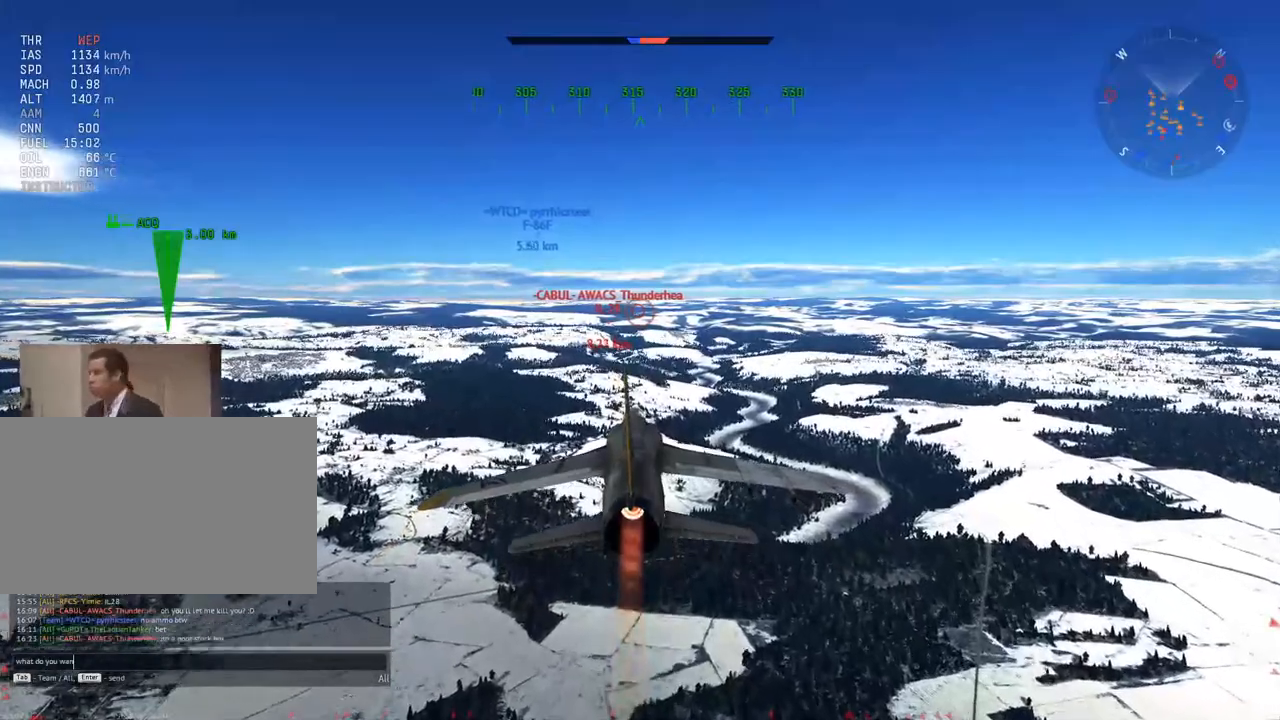
{"keys": [], "mouse": [], "mouse_move": "still", "events": [[100, "t", "down"], [234, "t", "up"], [334, "space", "down"], [468, "space", "up"]]}
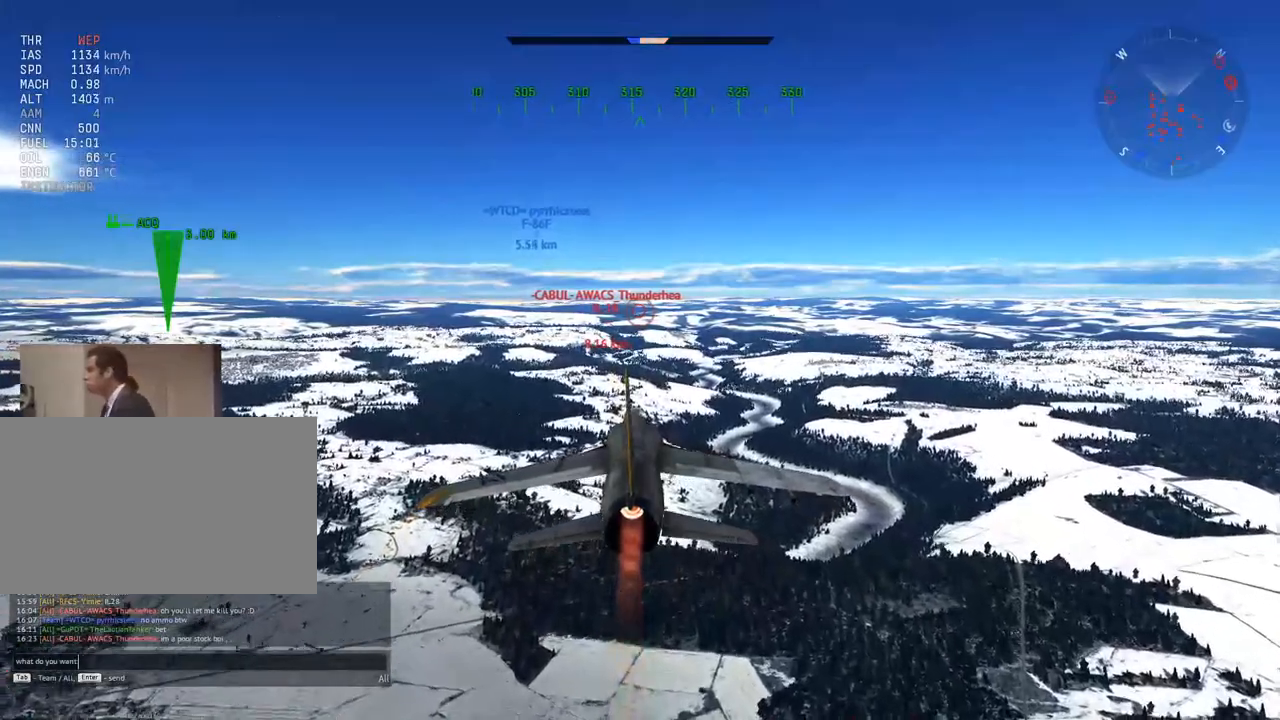
{"keys": ["shift"], "mouse": [], "mouse_move": "still", "events": [[217, "w", "down"], [317, "w", "up"], [451, "shift", "down"]]}
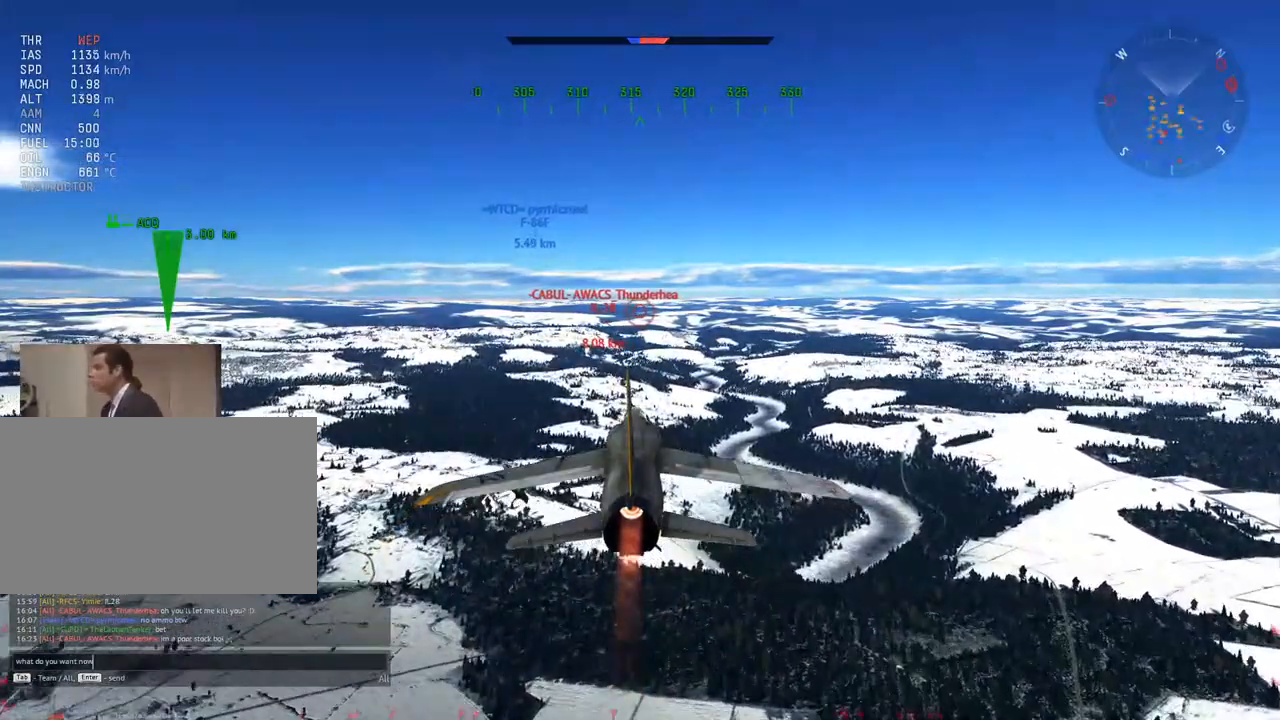
{"keys": [], "mouse": [], "mouse_move": "still", "events": [[233, "shift", "up"]]}
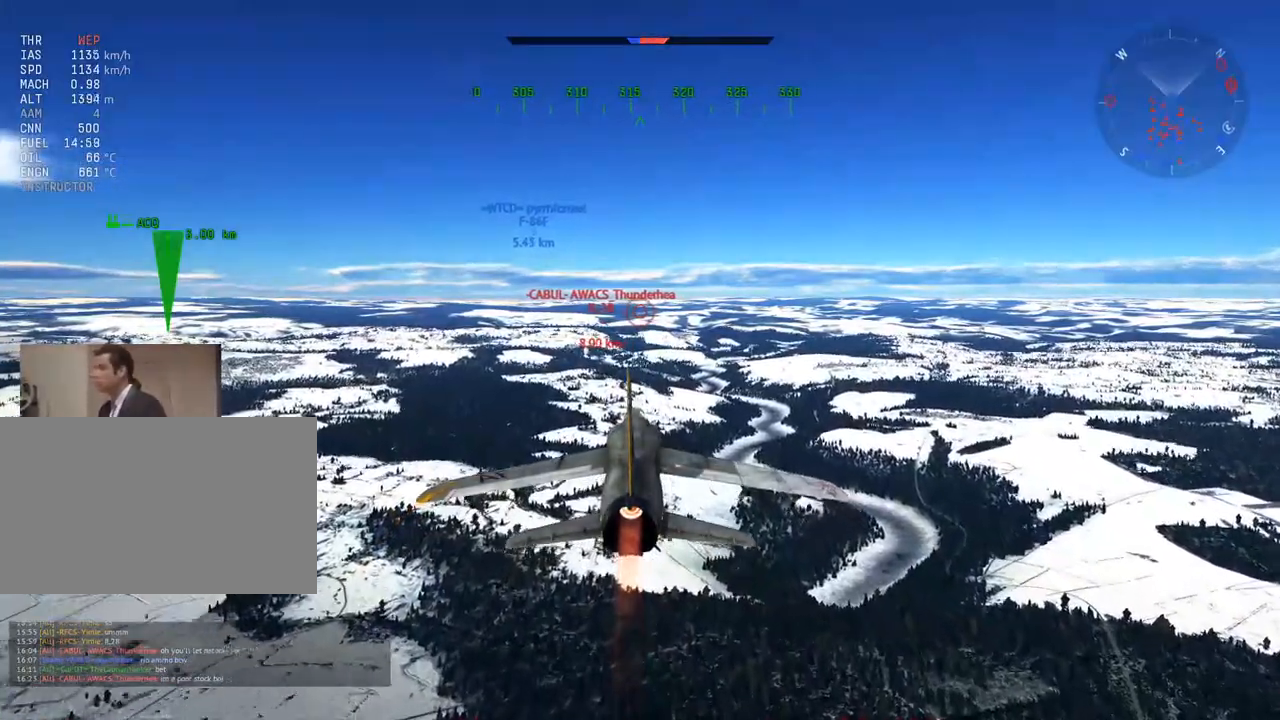
{"keys": ["z"], "mouse": [], "mouse_move": "still", "events": [[250, "z", "down"], [334, "z", "up"], [484, "z", "down"]]}
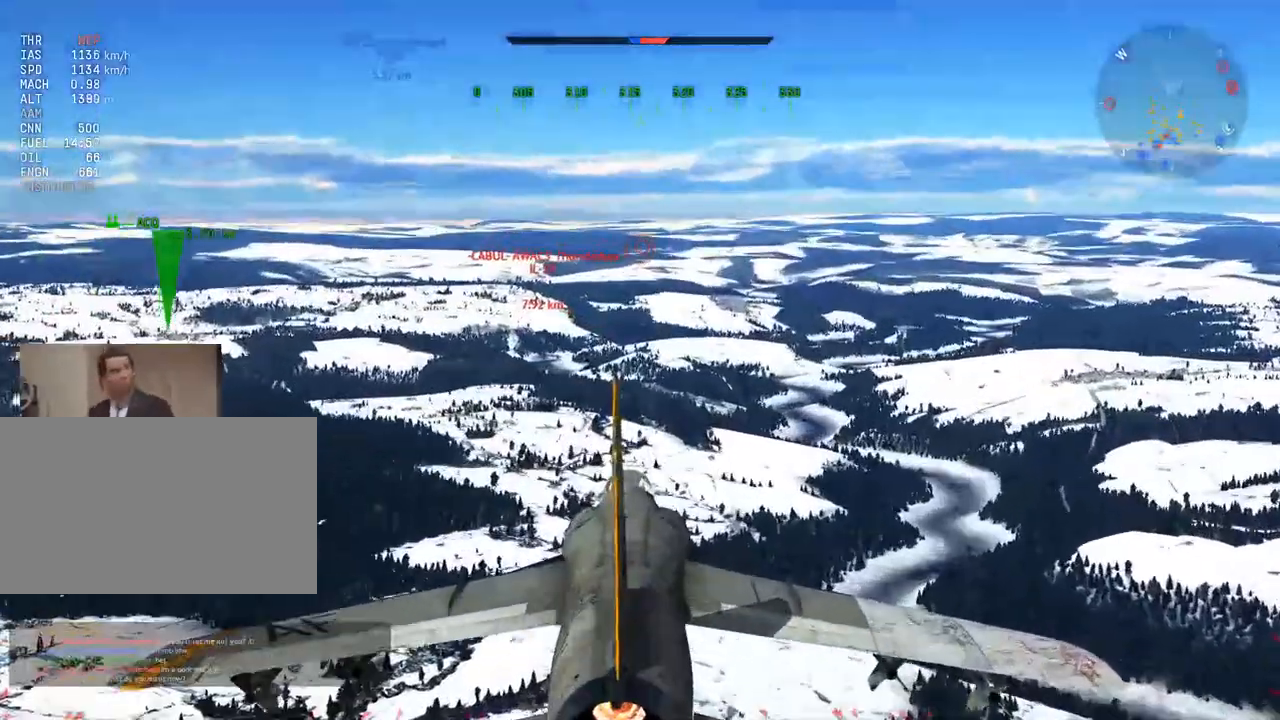
{"keys": [], "mouse": [], "mouse_move": "still", "events": [[33, "z", "up"], [167, "z", "down"], [267, "z", "up"], [400, "z", "down"], [500, "z", "up"]]}
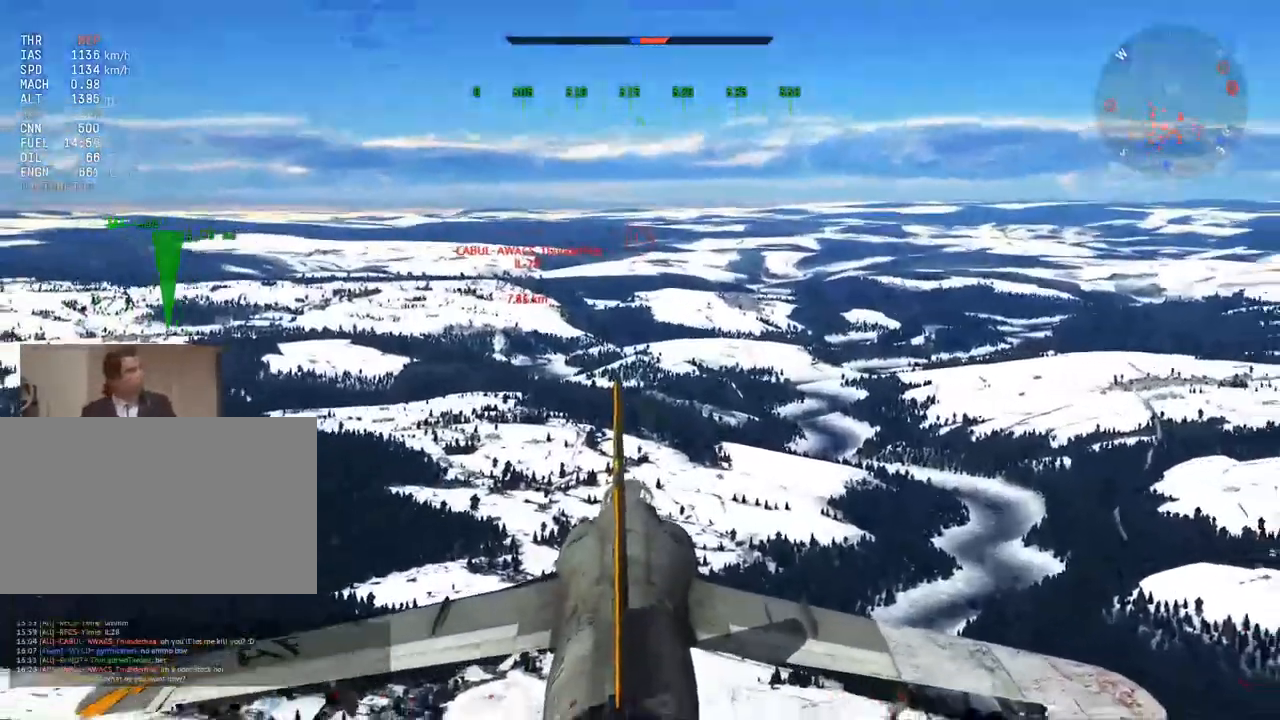
{"keys": [], "mouse": [], "mouse_move": "still", "events": []}